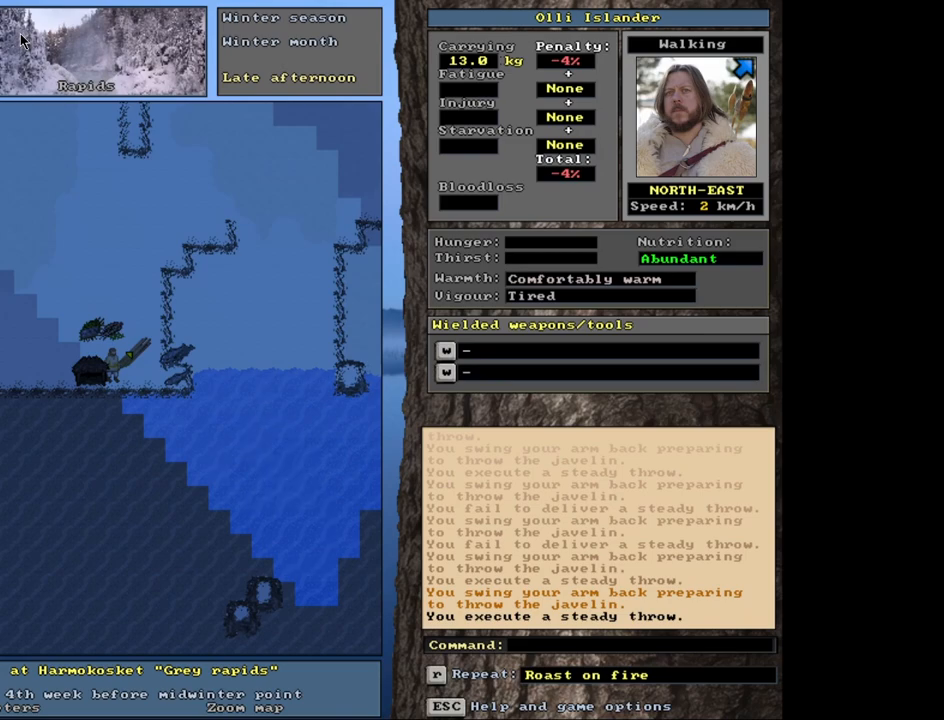
Gameplay with keyboard and mouse; each line is a JSON object with the keys and mouse buttons held at the frame after it. "events" lists presses ("down") and releases ("up") of ".", "/", "0", "1", "2", "3", "4", "5", "6", "7", "8", "9", "a", "alt_l", "alt_r", "b", "backslash", "backspace", "c", "caps_lock", "comma", "ctrl_l", "ctrl_r", "d", "down", "e", "equals", "escape", "f", "f1", "f10", "f11", "f12", "f2", "f3", "f4", "f5", "f6", "f7", "f8", "f9", "g", "h", "i", "j", "k", "l", "lbracket", "left", "m", "minus", "n", "num0", "num1", "num2", "num3", "num4", "num5", "num6", "num7", "num8", "num9", "o", "p", "q", "quote", "r", "rbracket", "return", "right", "s", "semicolon", "shift_l", "shift_r", "space", "super", "t", "tab", "tilde", "u", "up", "v", "w", "x", "y", "z", "mouse_left", "mouse_wheel", "mouse_right", "mouse_mb4" and "mouse_mb5" between this image and that frame as [ms after this image, input, new state], when the widget could be followed in between. "mouse_left", "mouse_wheel", "mouse_right", "mouse_mb4", "mouse_mb5" = the "left", "wheel", "right", "mb4", "mb5" buttons of the "mouse" list. No other keys are recorded. "wheel" means that the mouse wheel is clicked or scrolled. Mouse movement is not recorded. Not read: other_keys.
{"keys": [], "mouse": [], "events": [[83, "u", "down"], [183, "u", "up"], [283, "shift_l", "up"]]}
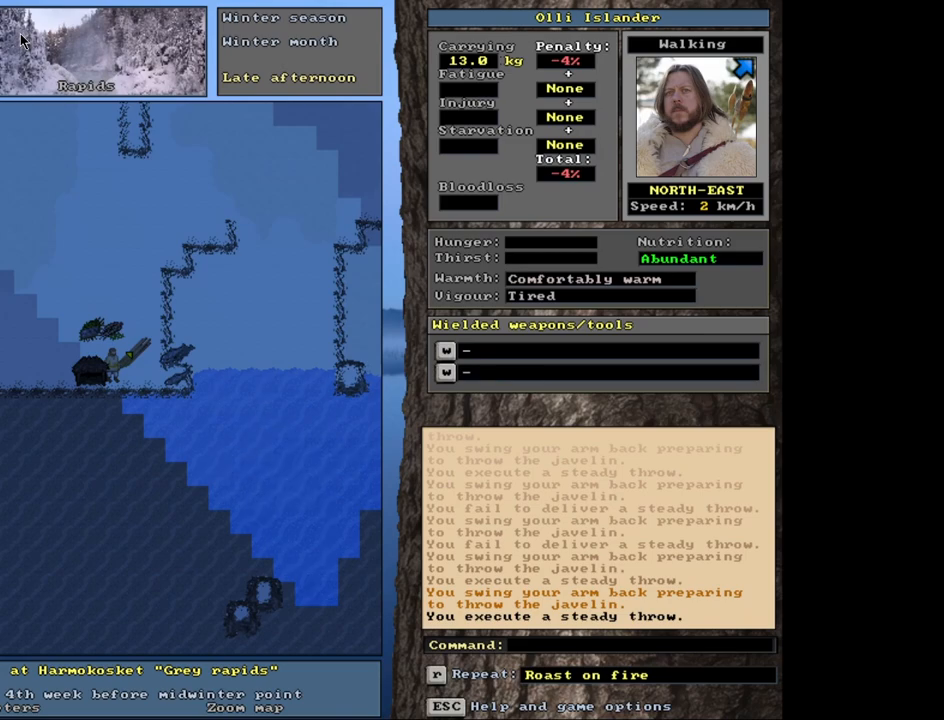
{"keys": ["g", "shift_r"], "mouse": [], "events": [[217, "shift_l", "down"], [333, "shift_r", "down"], [400, "shift_l", "up"], [467, "g", "down"]]}
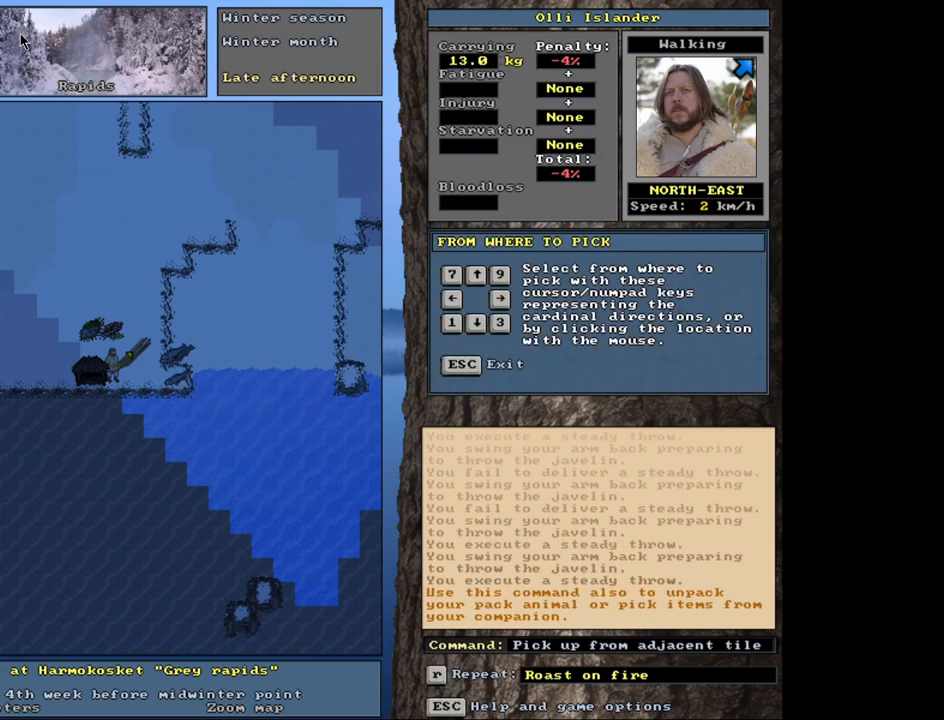
{"keys": [], "mouse": [], "events": [[83, "g", "up"], [83, "shift_r", "up"], [200, "shift_l", "down"], [400, "shift_l", "up"]]}
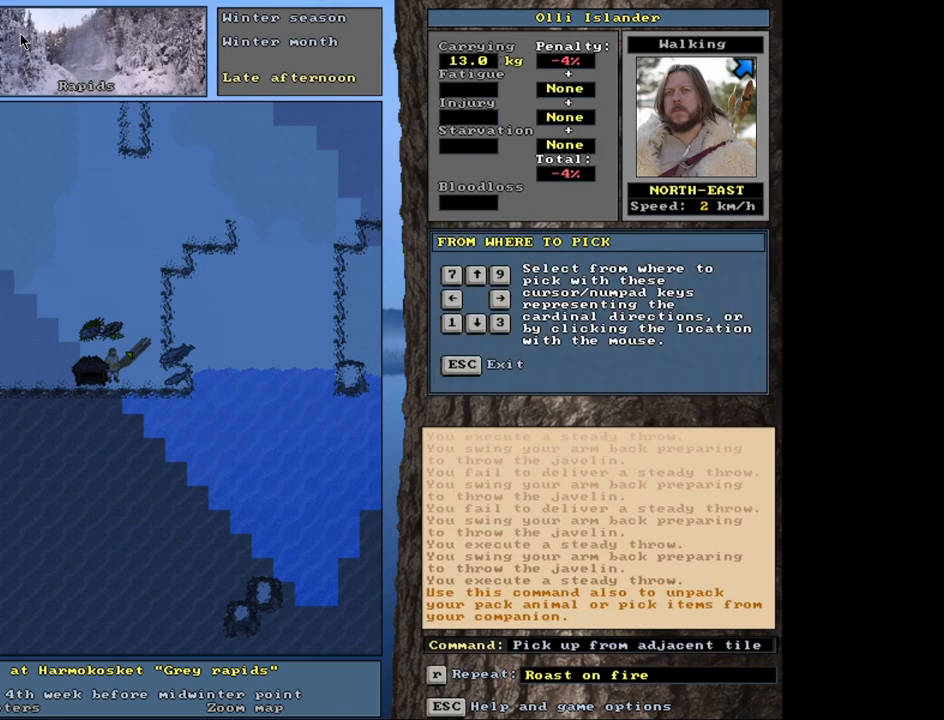
{"keys": [], "mouse": [], "events": [[217, "9", "down"], [350, "9", "up"]]}
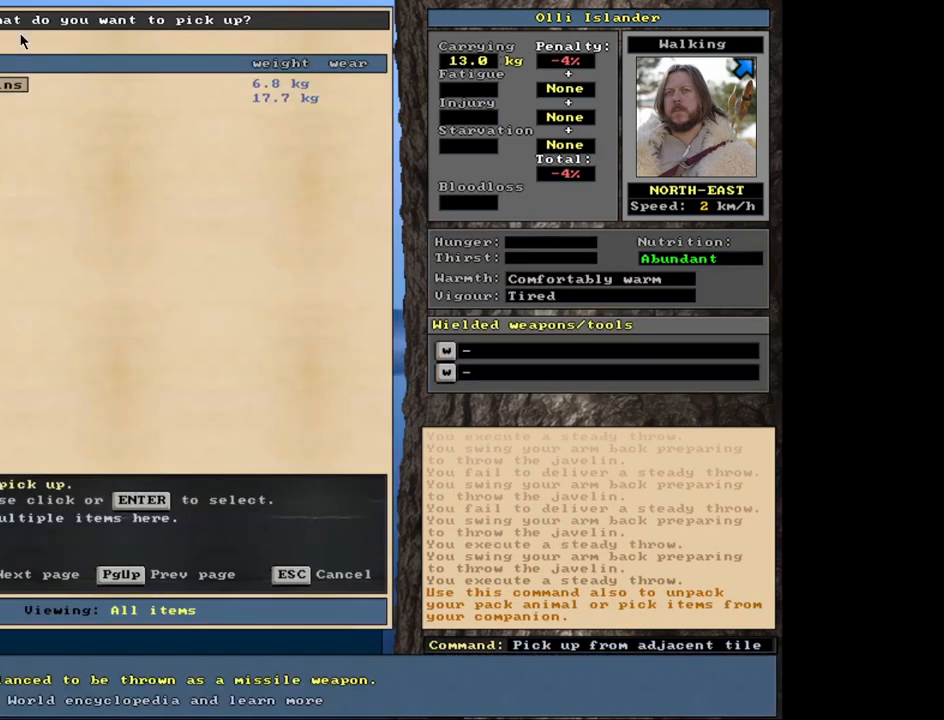
{"keys": ["shift_l"], "mouse": [], "events": [[217, "shift_l", "down"], [383, "return", "down"], [483, "return", "up"]]}
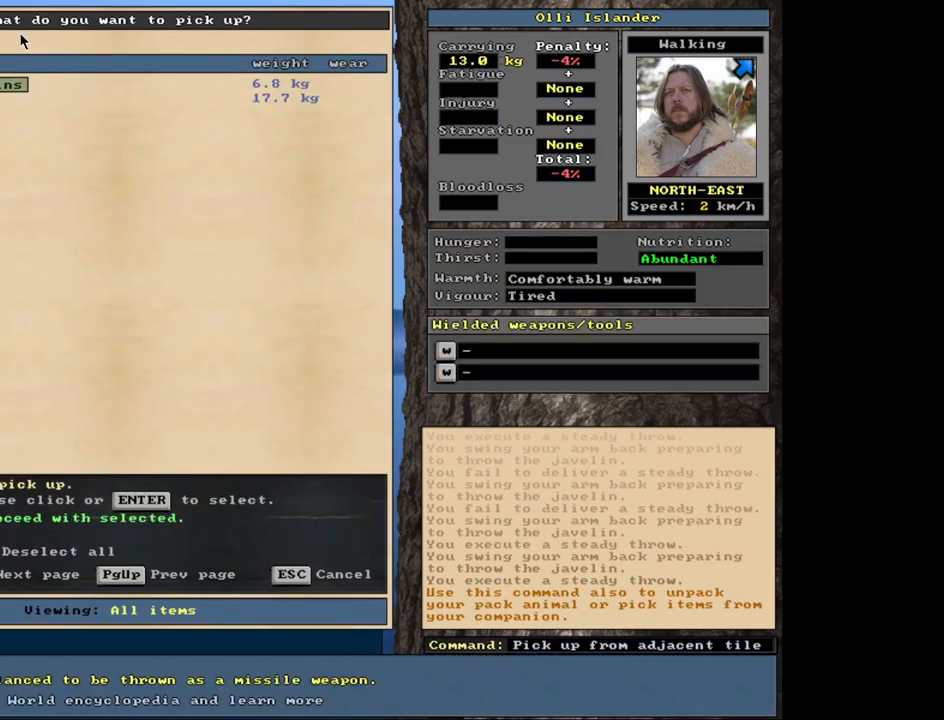
{"keys": ["shift_l"], "mouse": [], "events": [[300, "shift_l", "up"], [500, "shift_l", "down"]]}
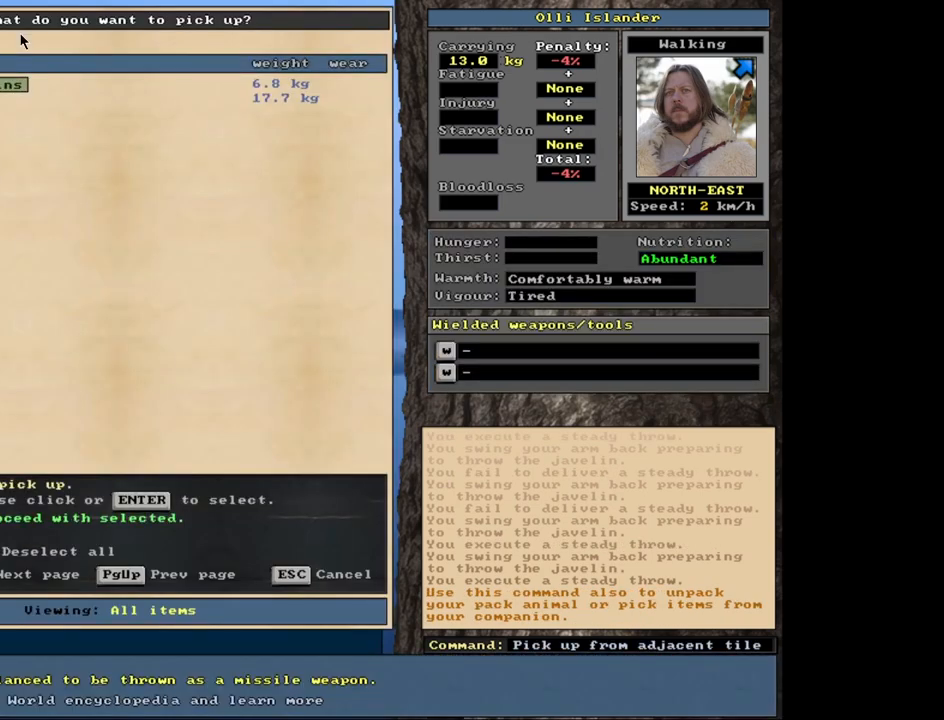
{"keys": ["shift_l"], "mouse": [], "events": [[133, "shift_l", "up"], [300, "shift_l", "down"]]}
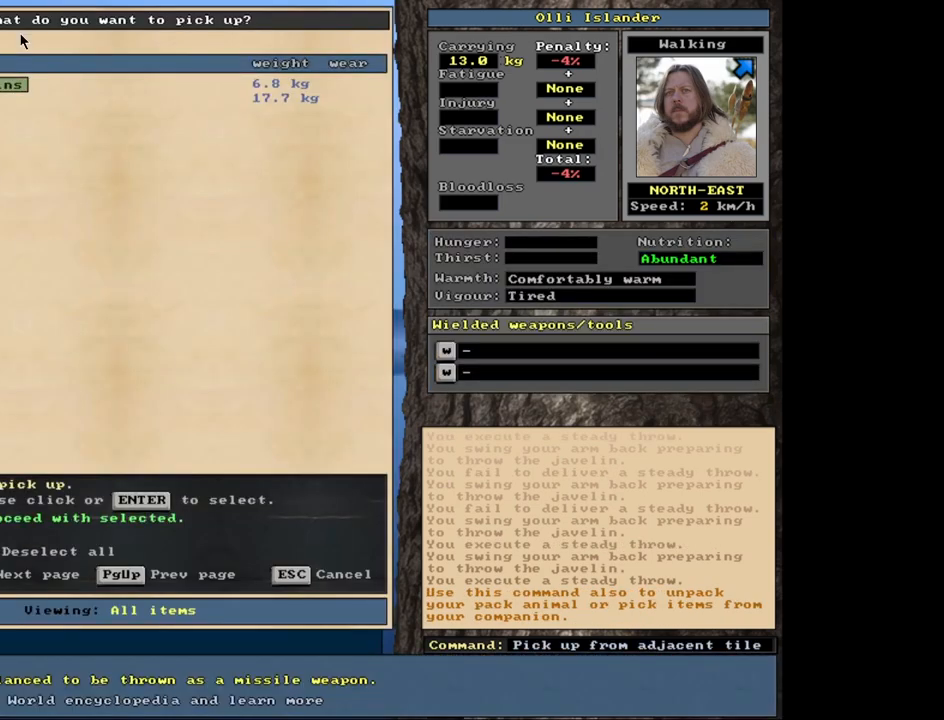
{"keys": [], "mouse": [], "events": [[83, "shift_l", "up"], [217, "space", "down"], [317, "space", "up"]]}
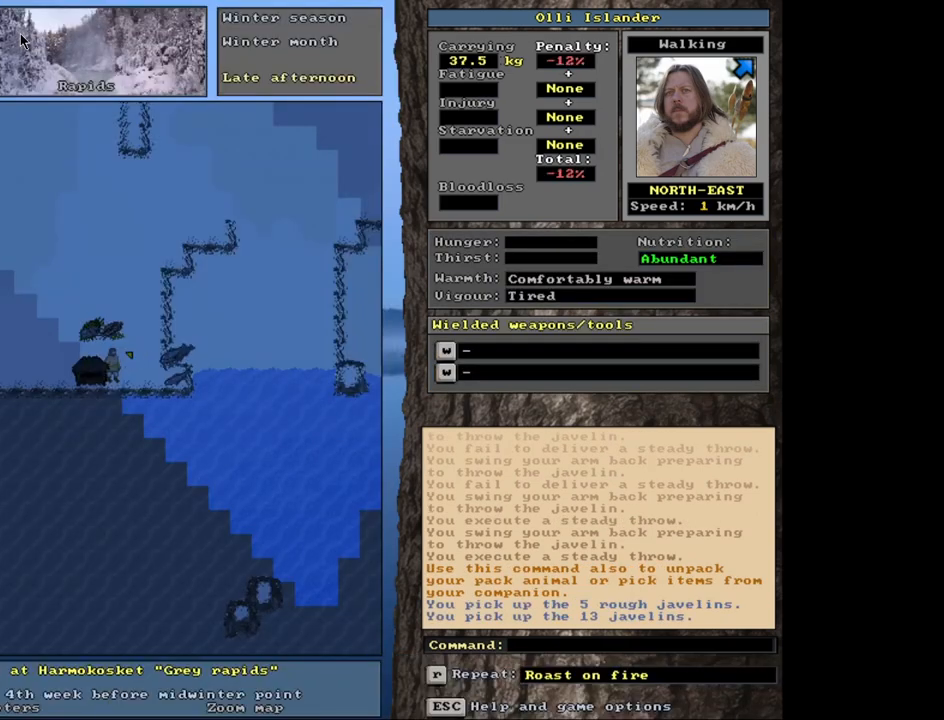
{"keys": [], "mouse": [], "events": [[133, "s", "down"], [267, "s", "up"]]}
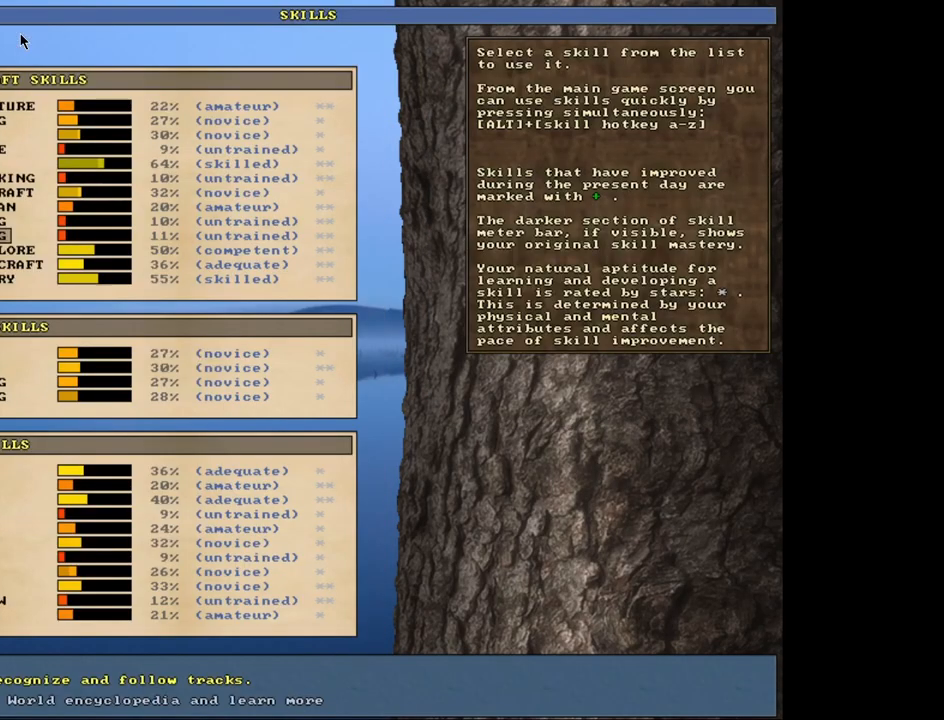
{"keys": [], "mouse": [], "events": [[250, "escape", "down"], [350, "escape", "up"]]}
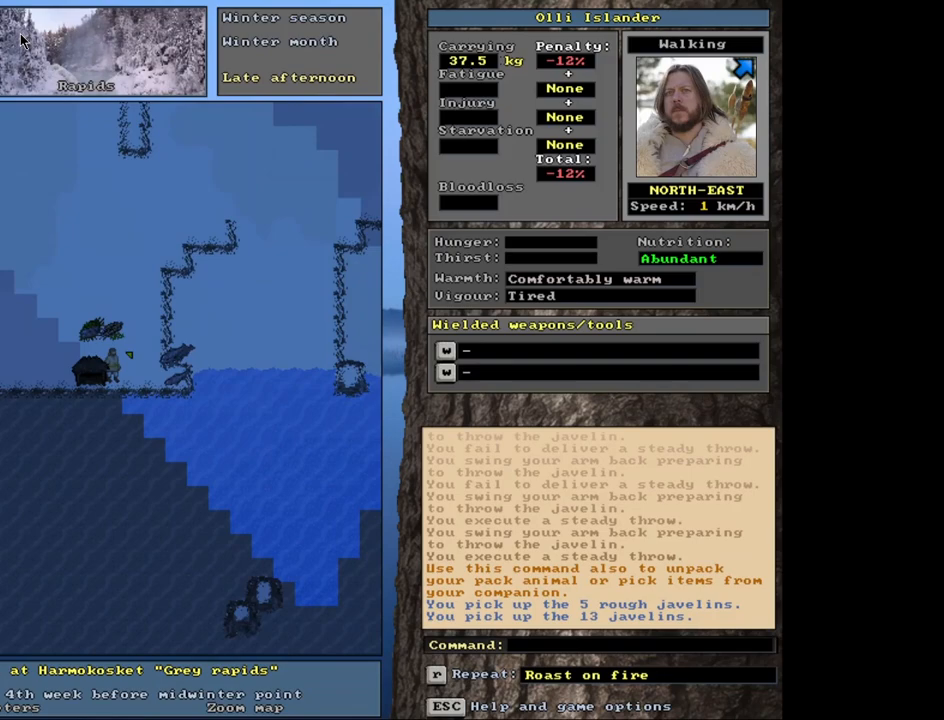
{"keys": [], "mouse": [], "events": []}
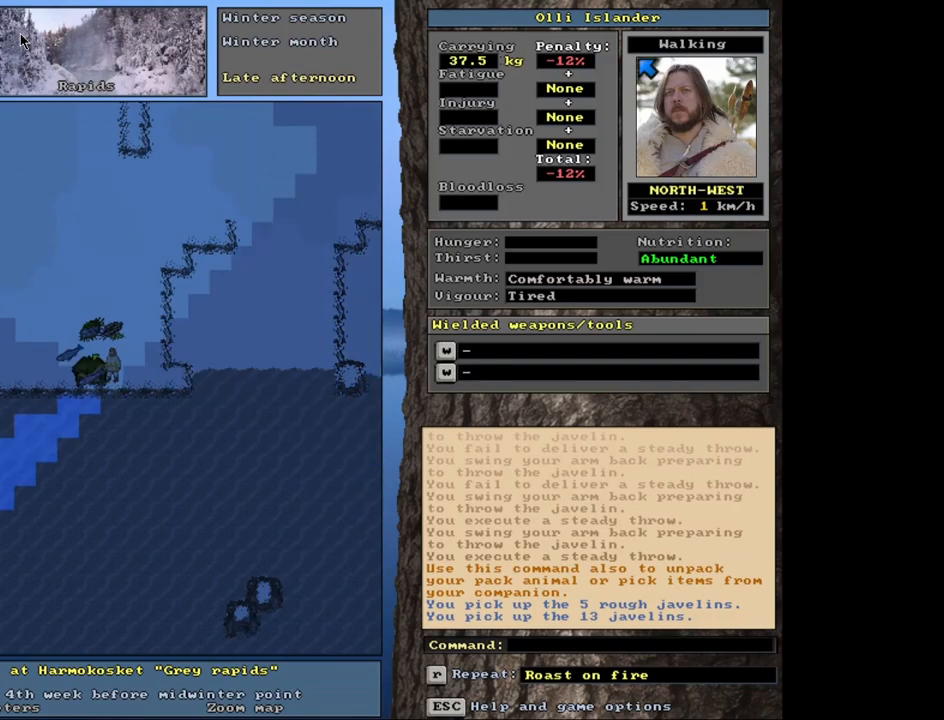
{"keys": ["ctrl_l"], "mouse": [], "events": [[467, "ctrl_l", "down"]]}
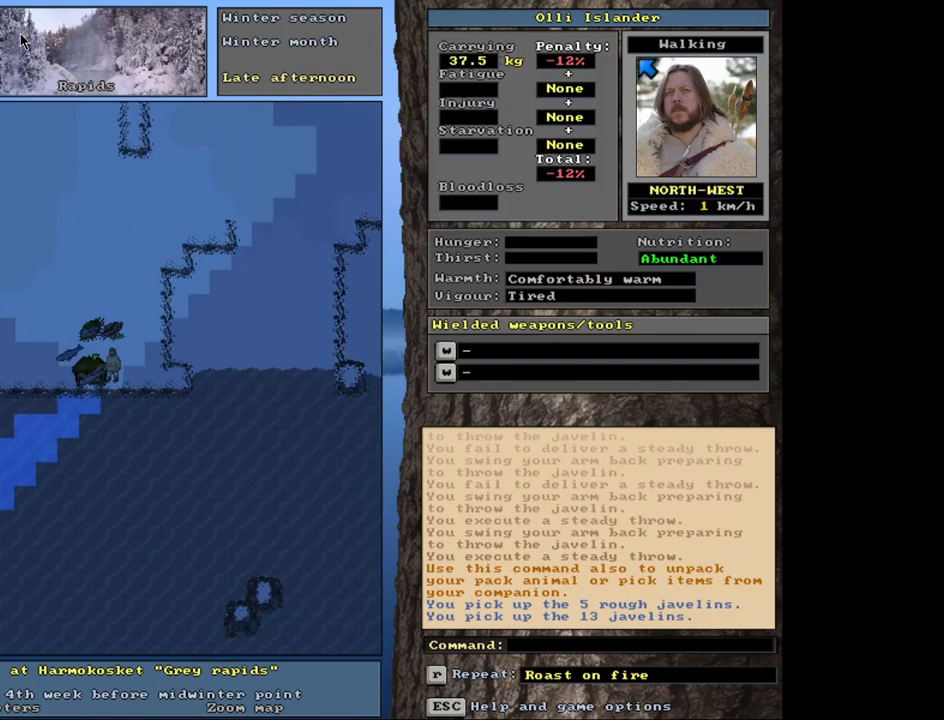
{"keys": ["ctrl_l"], "mouse": [], "events": []}
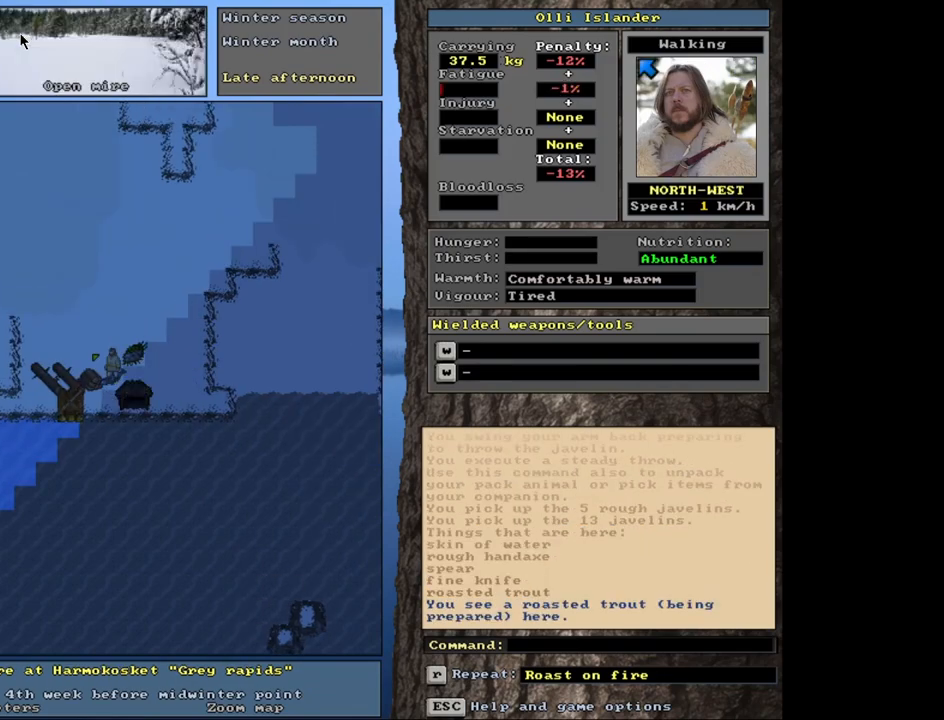
{"keys": [], "mouse": [], "events": [[383, "ctrl_l", "up"]]}
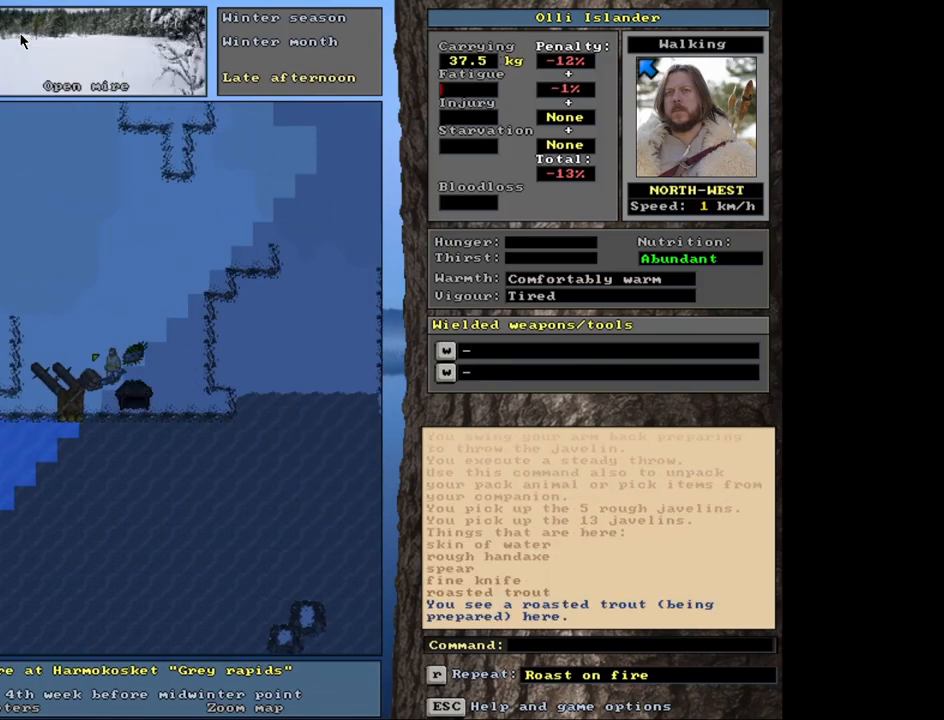
{"keys": [], "mouse": [], "events": []}
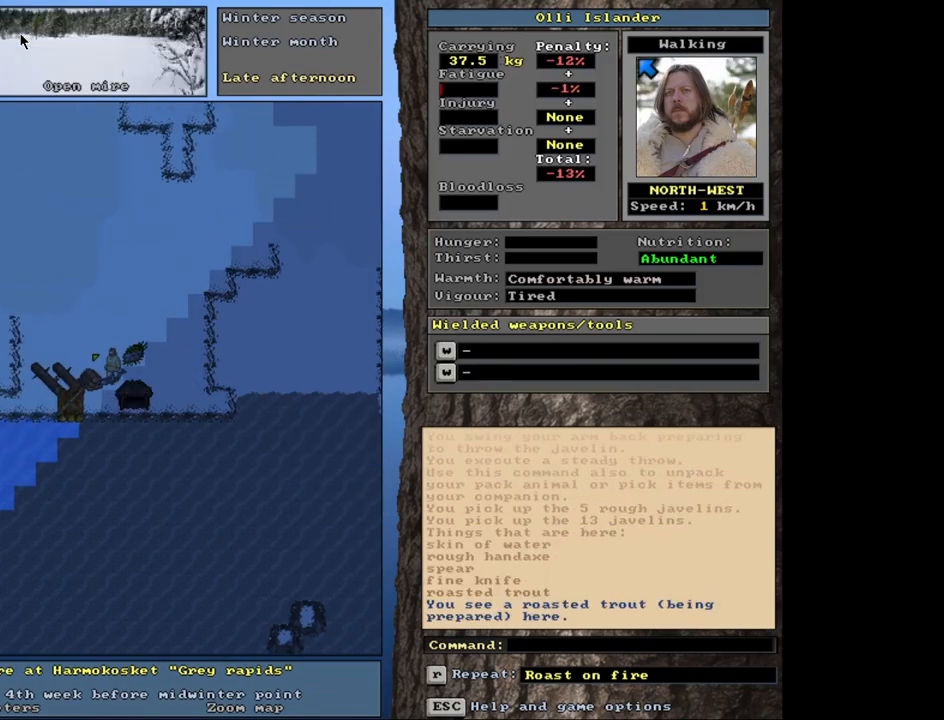
{"keys": ["ctrl_l"], "mouse": [], "events": [[283, "ctrl_l", "down"]]}
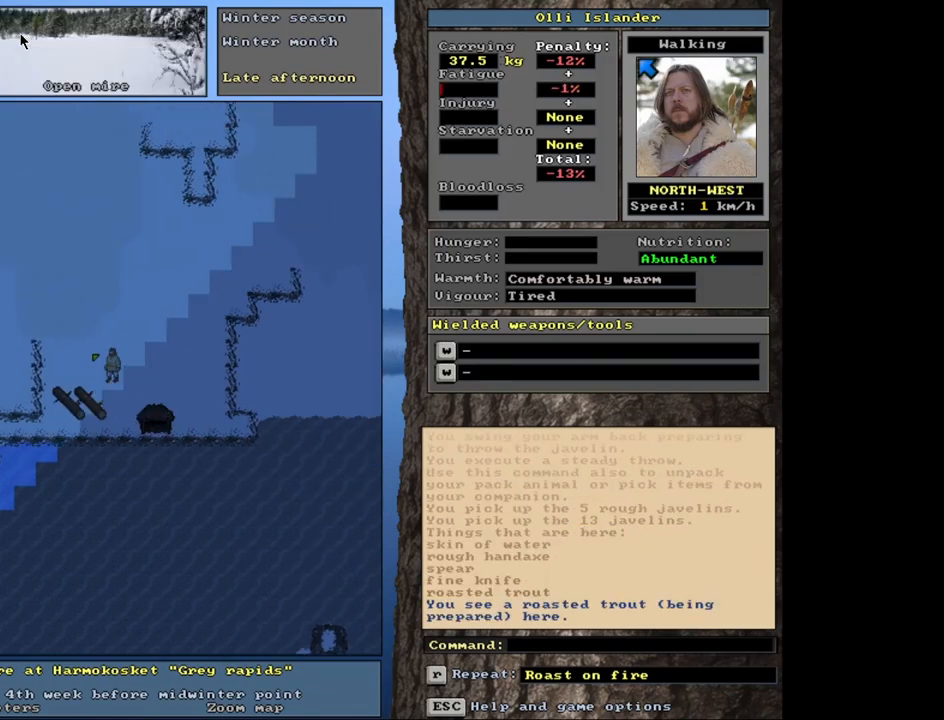
{"keys": [], "mouse": [], "events": [[300, "ctrl_l", "up"]]}
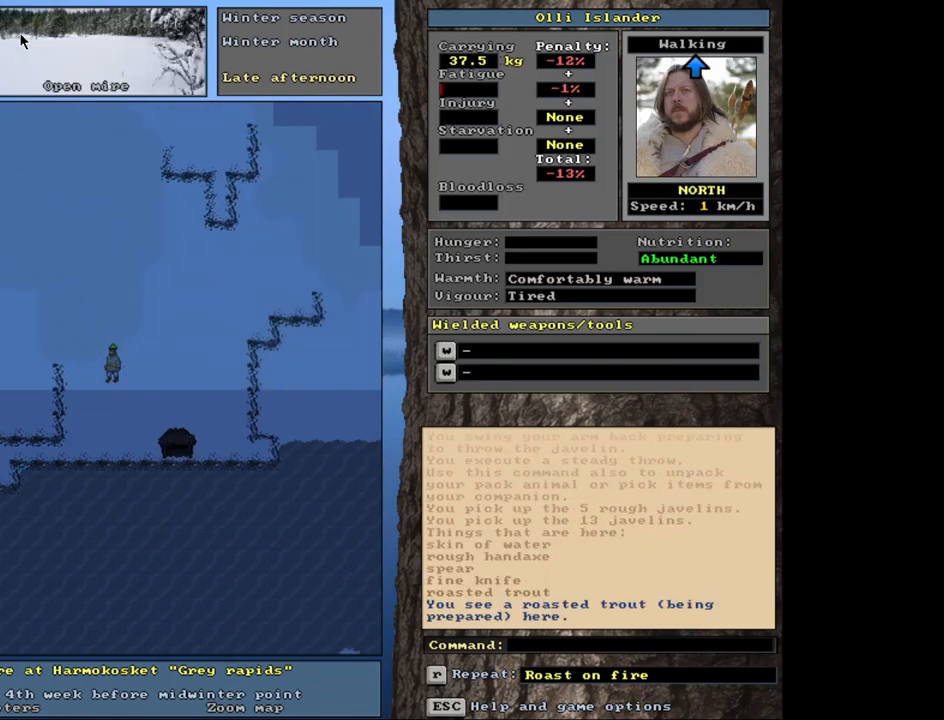
{"keys": [], "mouse": [], "events": []}
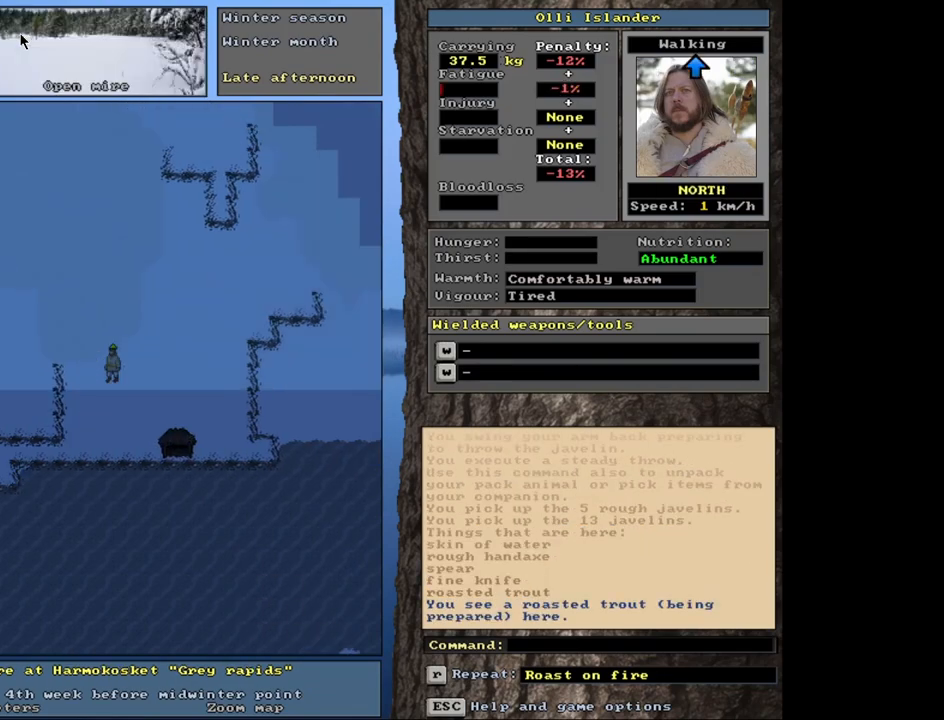
{"keys": [], "mouse": [], "events": [[350, "t", "down"], [450, "t", "up"]]}
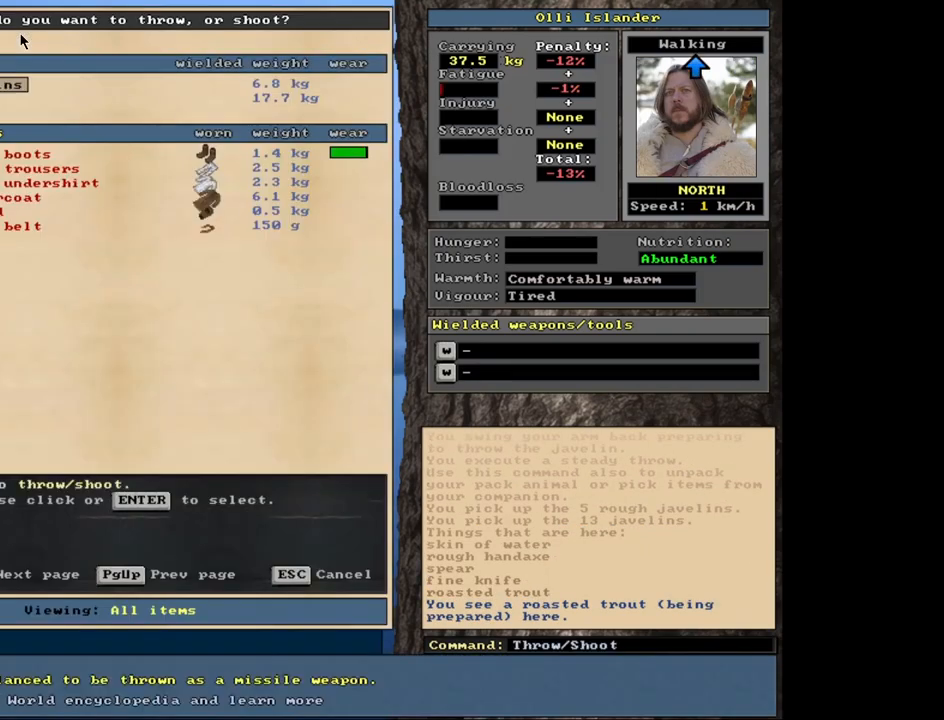
{"keys": [], "mouse": [], "events": []}
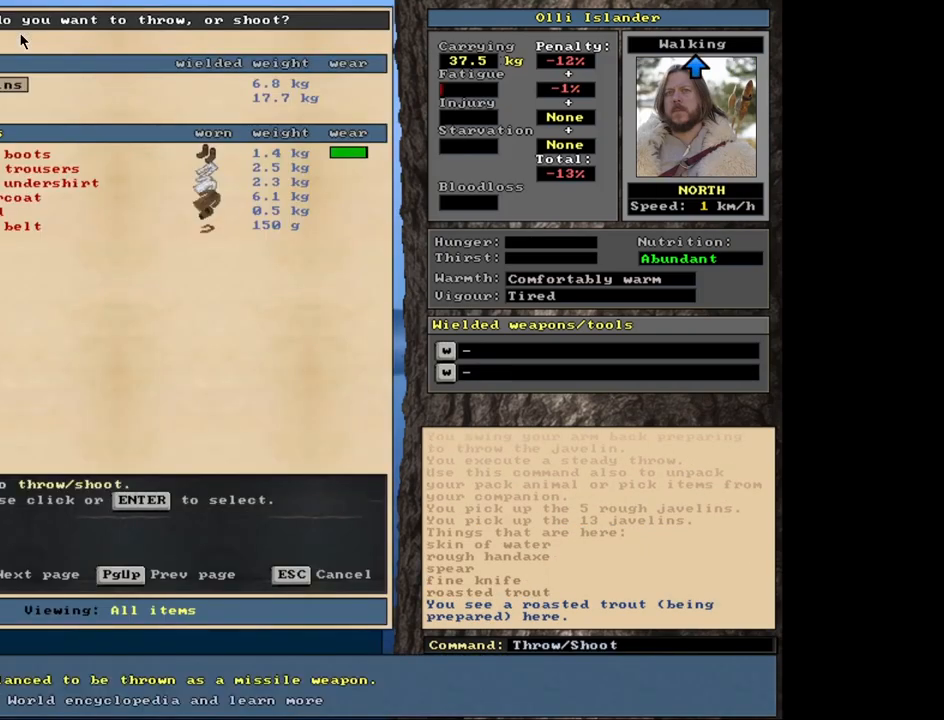
{"keys": [], "mouse": [], "events": []}
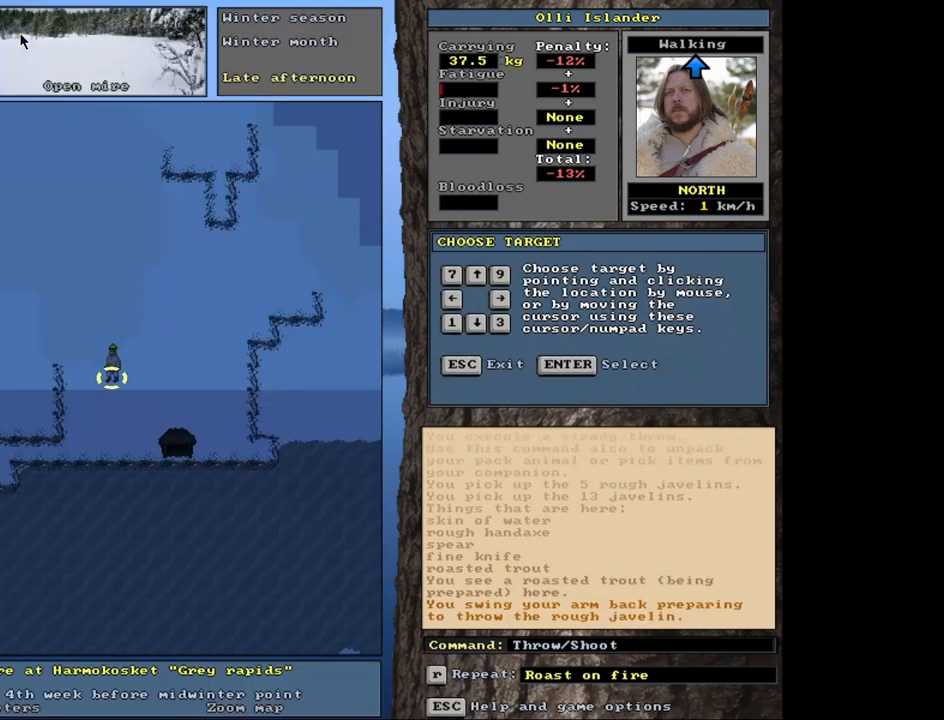
{"keys": [], "mouse": [], "events": []}
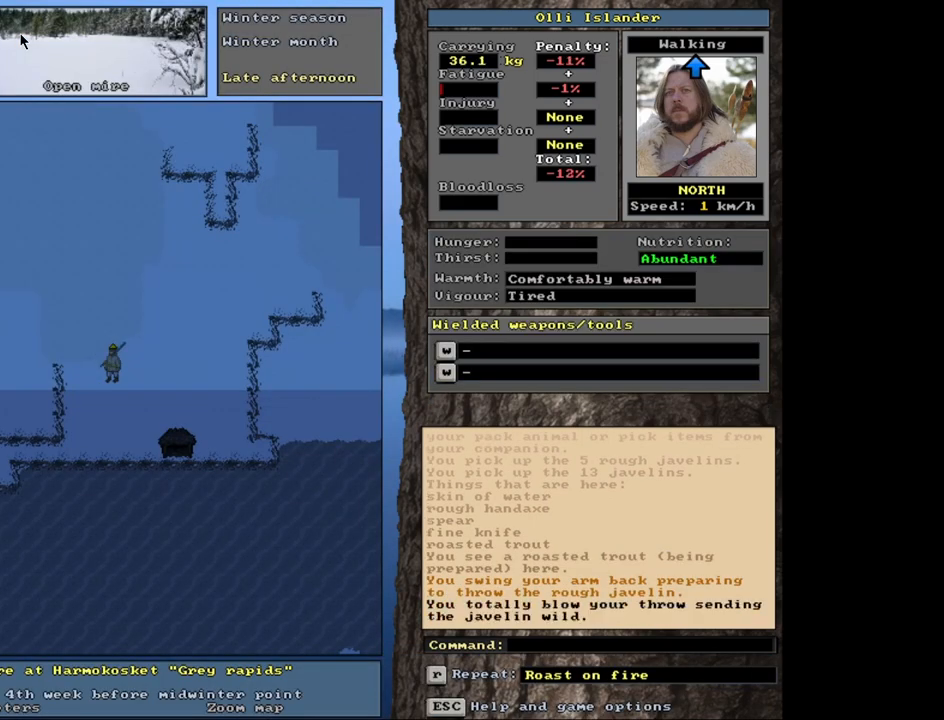
{"keys": [], "mouse": [], "events": [[217, "t", "down"], [333, "t", "up"]]}
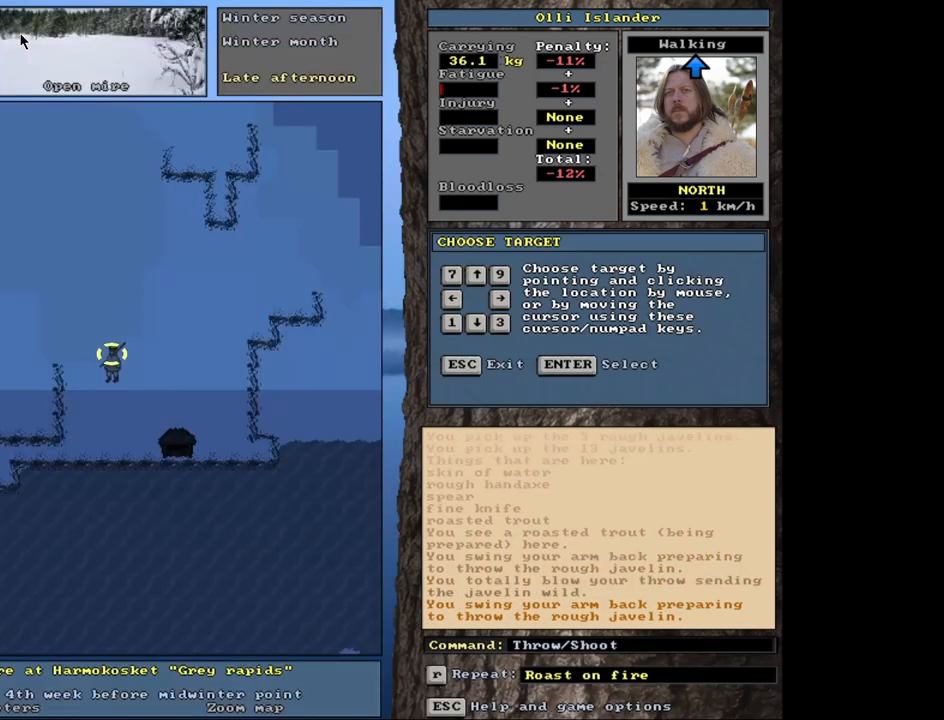
{"keys": [], "mouse": [], "events": []}
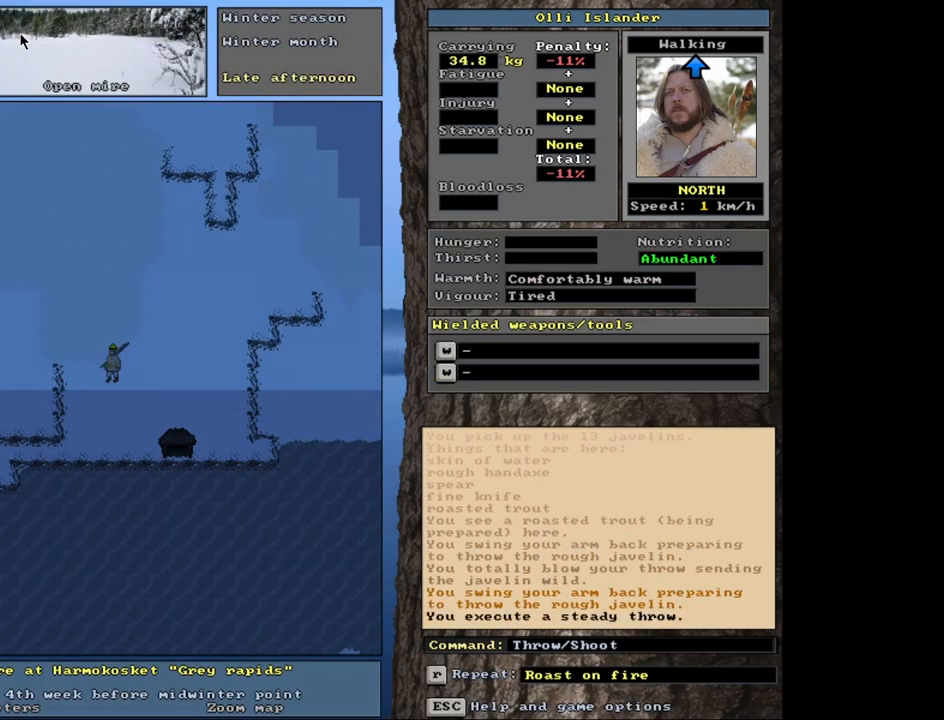
{"keys": [], "mouse": [], "events": [[300, "t", "down"], [417, "t", "up"]]}
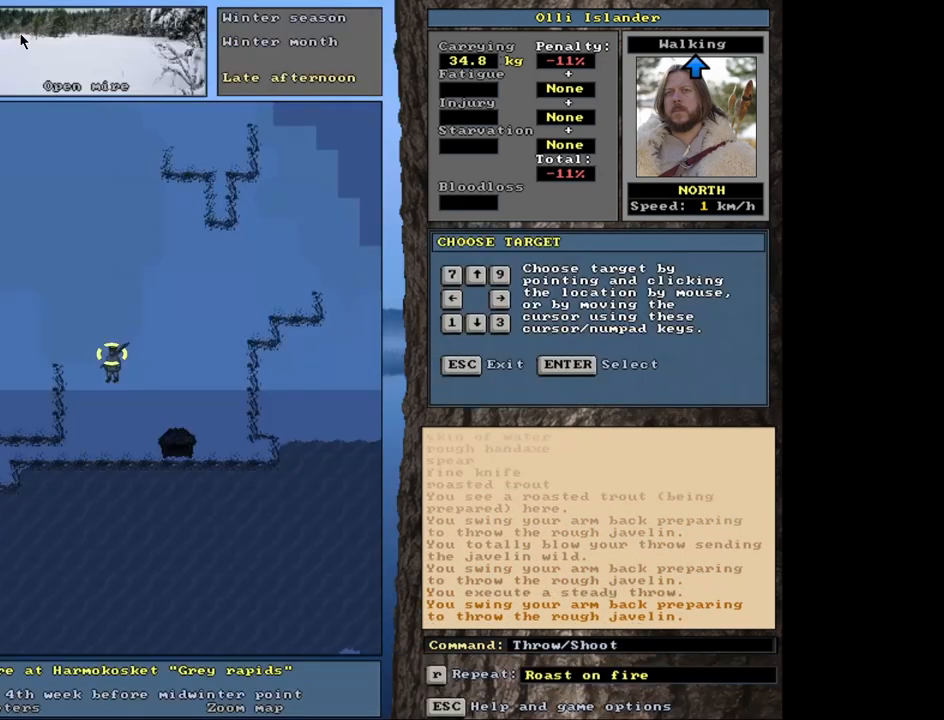
{"keys": [], "mouse": [], "events": []}
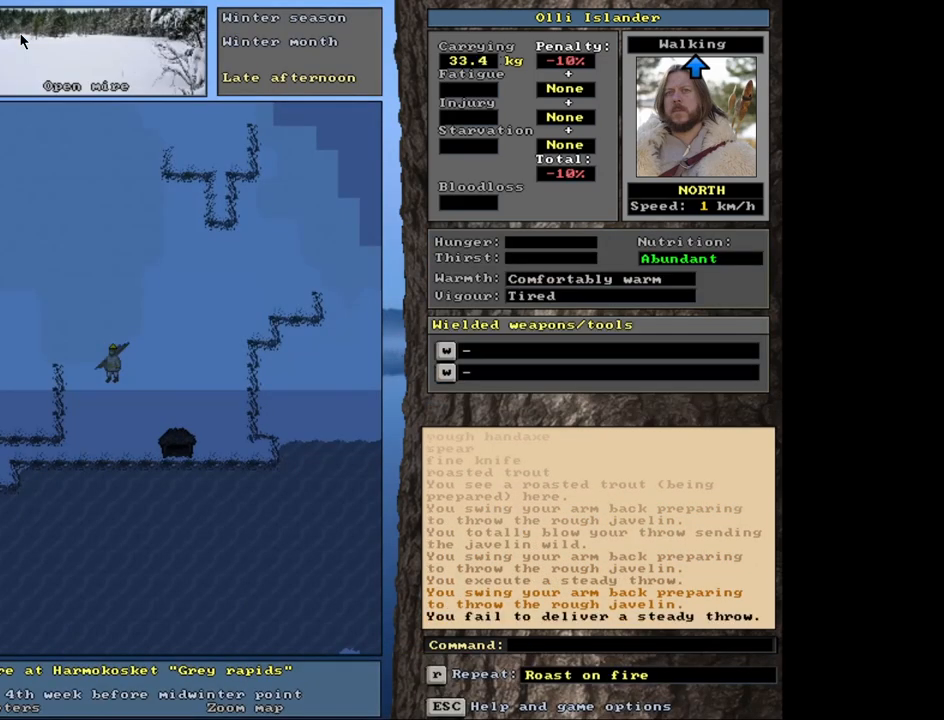
{"keys": ["ctrl_l"], "mouse": [], "events": [[467, "ctrl_l", "down"]]}
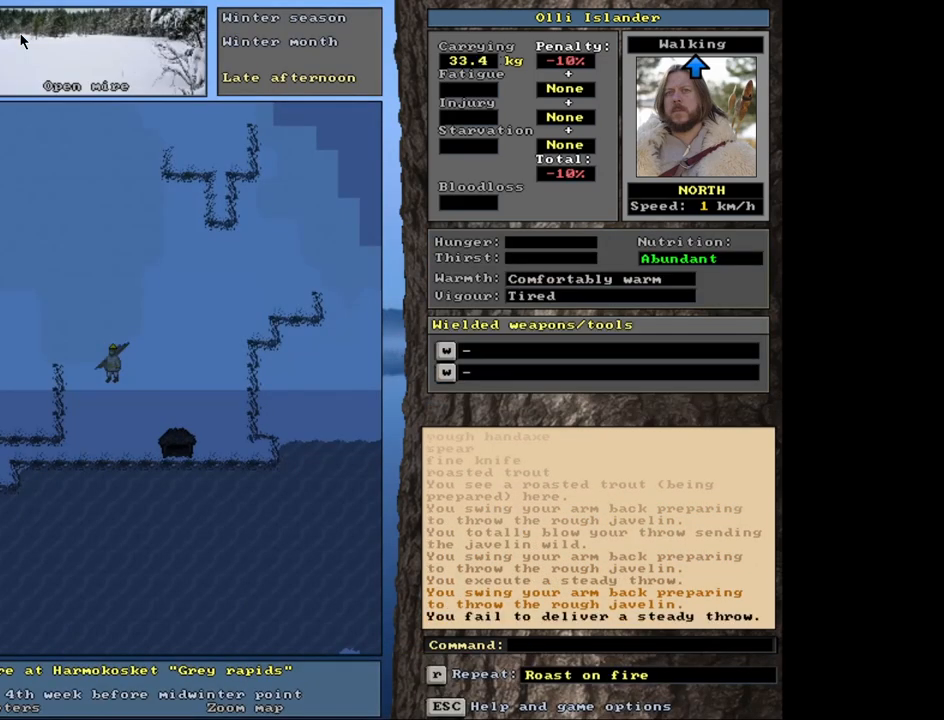
{"keys": [], "mouse": [], "events": [[133, "ctrl_l", "up"]]}
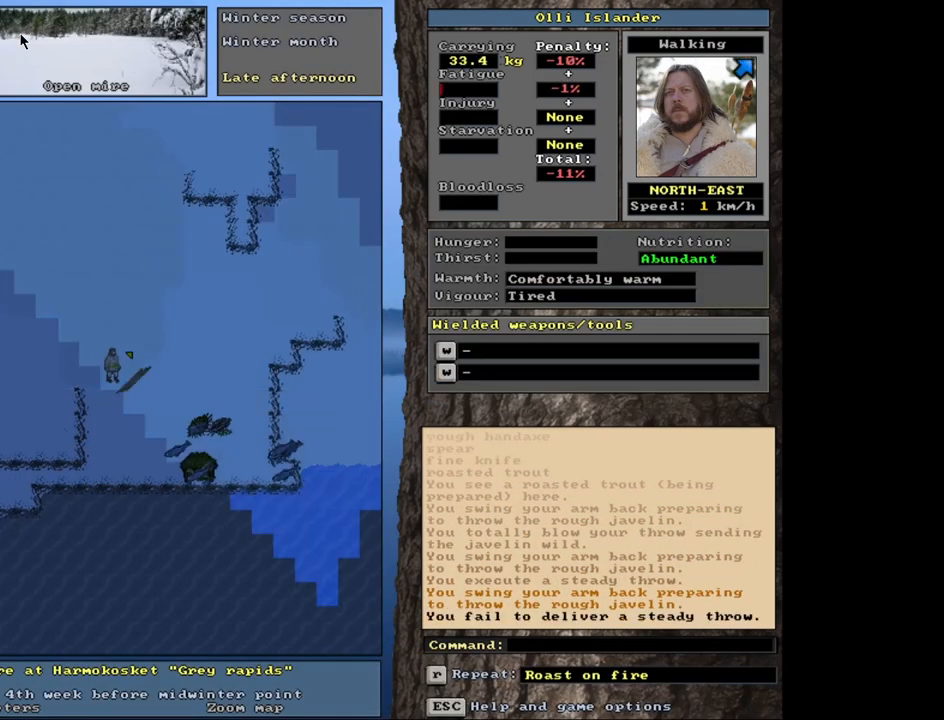
{"keys": [], "mouse": [], "events": []}
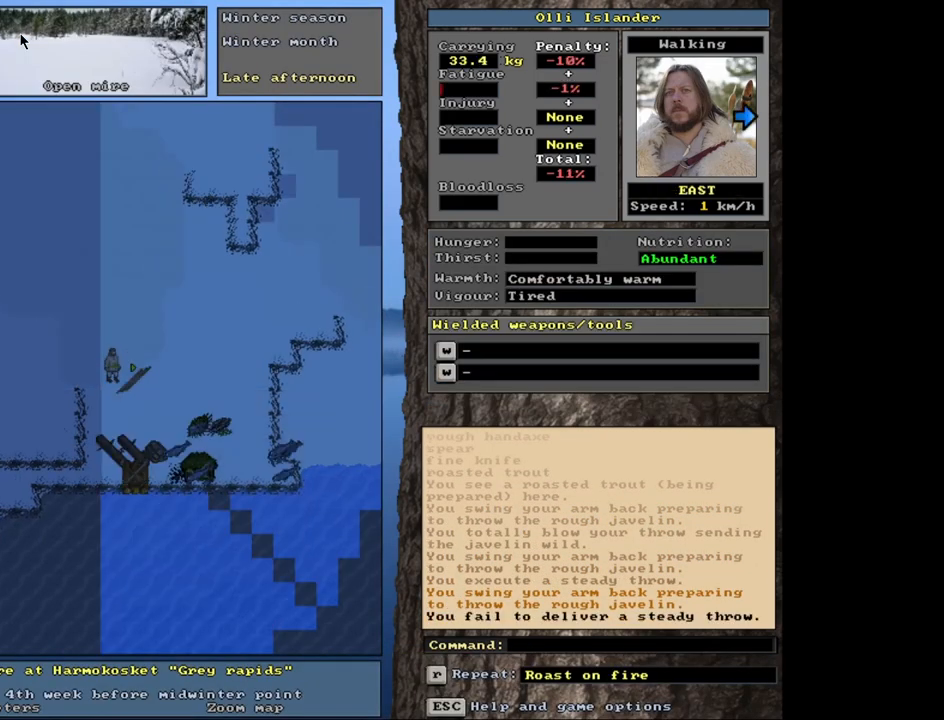
{"keys": [], "mouse": [], "events": [[167, "t", "down"], [283, "t", "up"]]}